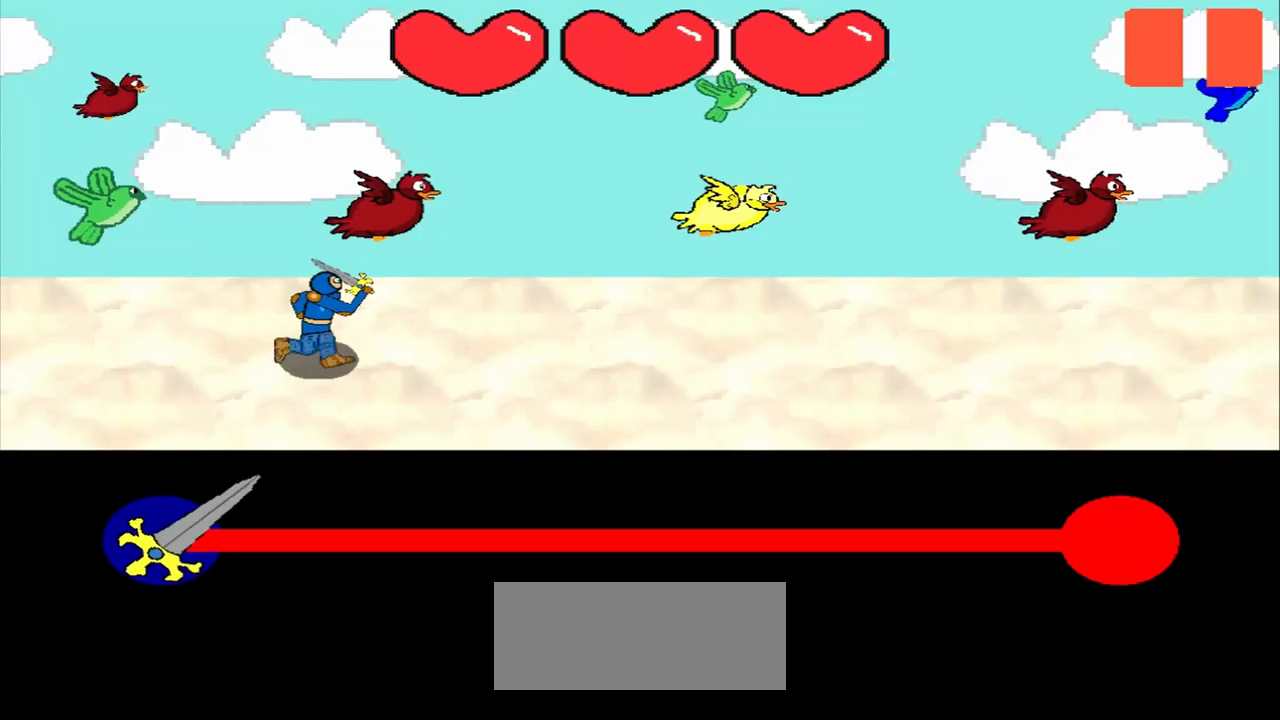
Gameplay with a controller (PlayStation layout); each line is a JSON object with the inputs held at the frame after it (dt_ms = milliseconds from this image to that frame). "events" lists button and stick changes between this image and that frame as [ms after this image, input, new state], when the widget could be followed in between. Not read: L2 L3 R2 R3 right_stick.
{"dt_ms": 500, "buttons": [], "left_stick": "center", "events": []}
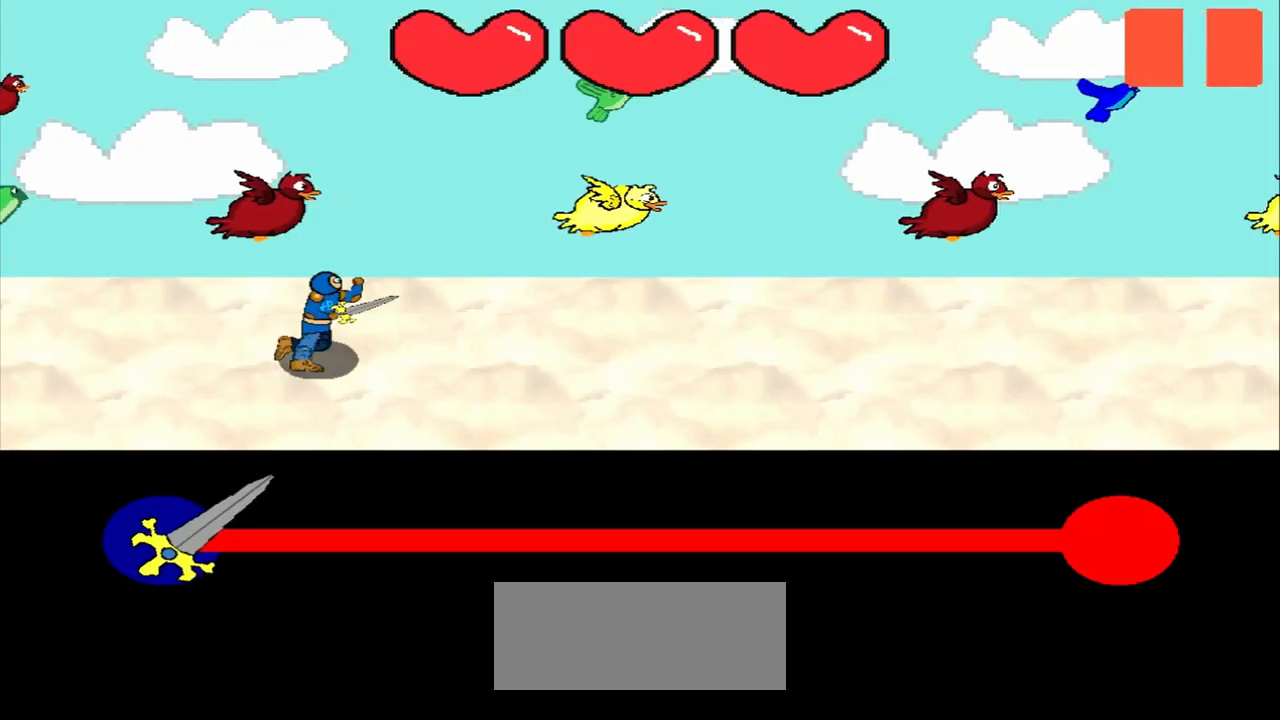
{"dt_ms": 500, "buttons": [], "left_stick": "center", "events": []}
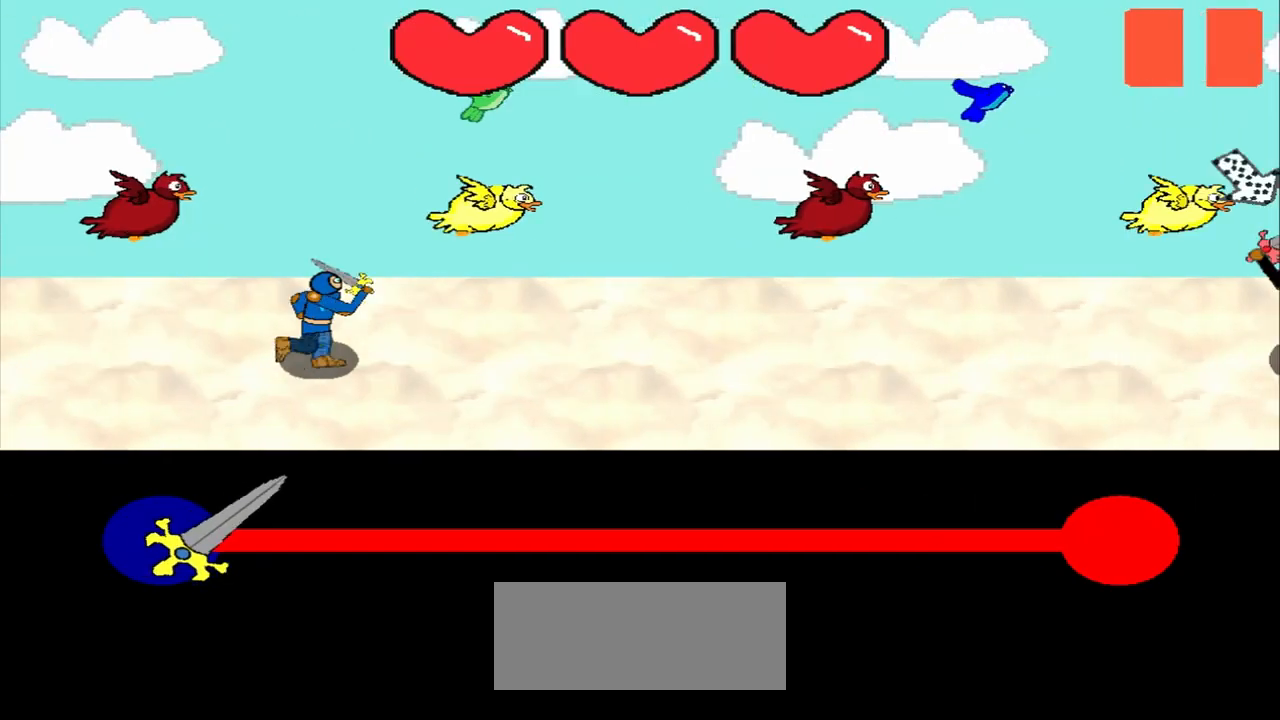
{"dt_ms": 500, "buttons": [], "left_stick": "center", "events": []}
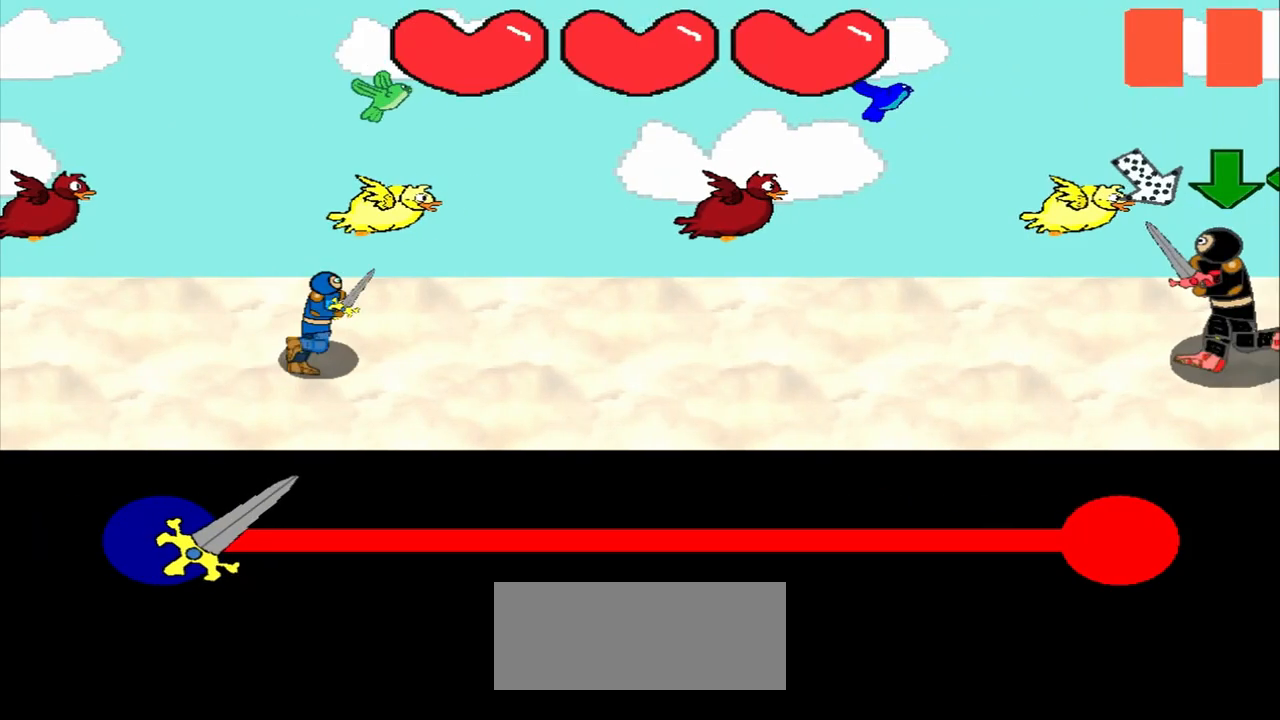
{"dt_ms": 500, "buttons": [], "left_stick": "center", "events": []}
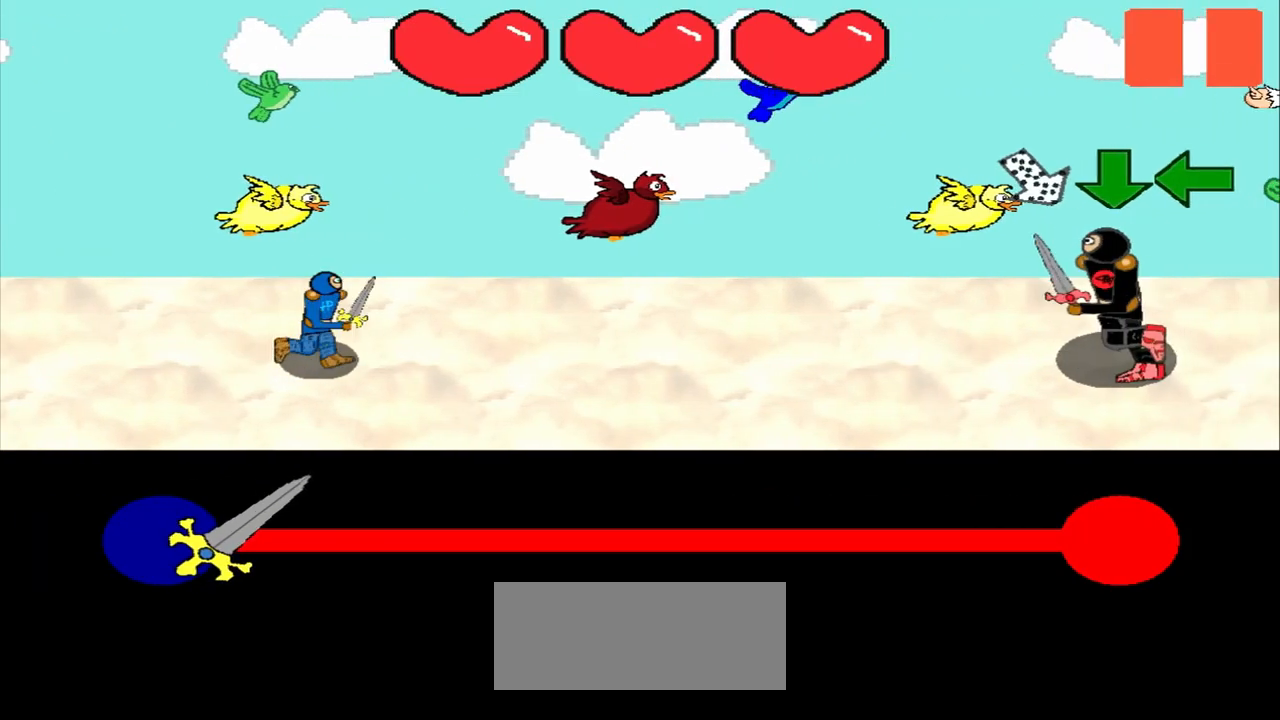
{"dt_ms": 500, "buttons": [], "left_stick": "center", "events": []}
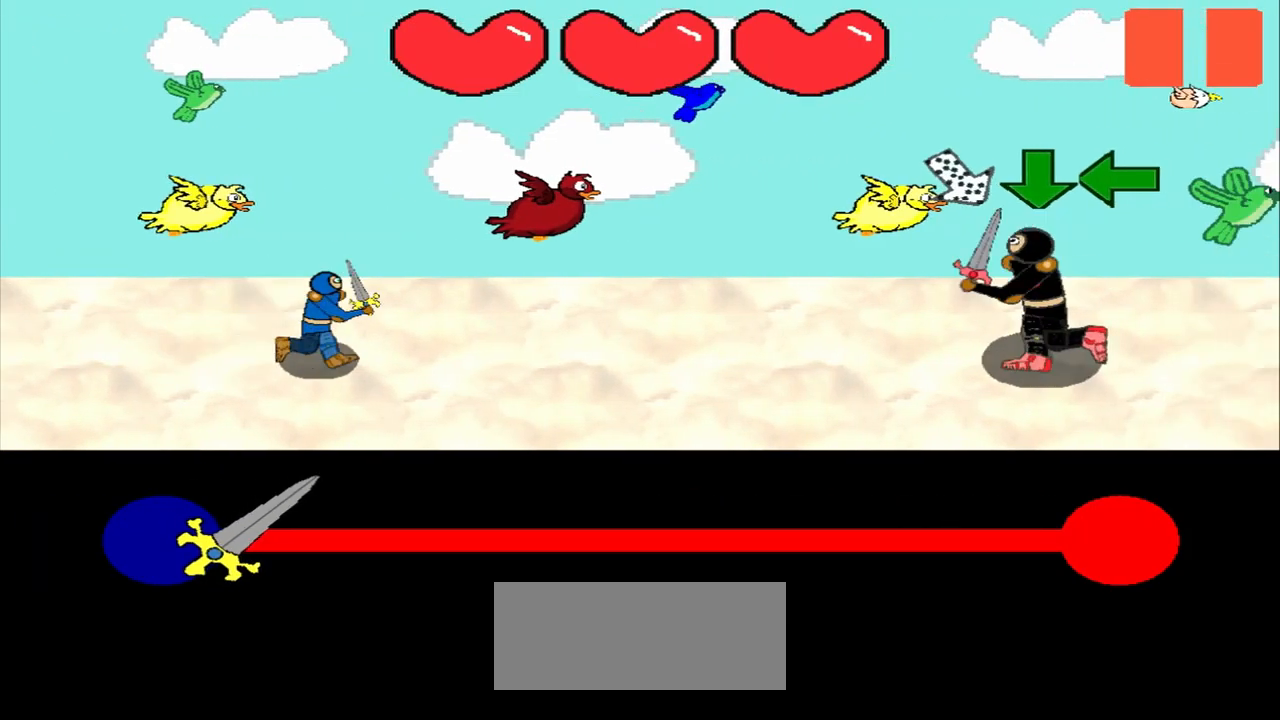
{"dt_ms": 500, "buttons": [], "left_stick": "center", "events": []}
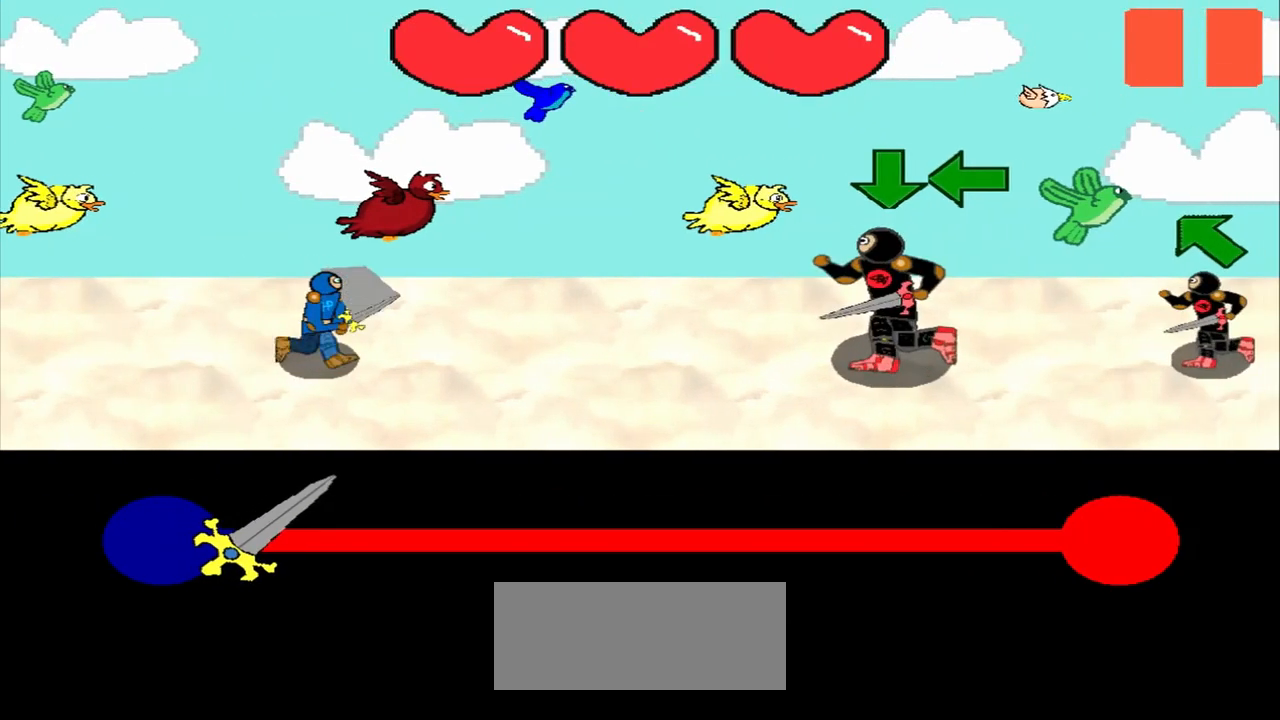
{"dt_ms": 500, "buttons": [], "left_stick": "down", "events": [[500, "left_stick", "down"]]}
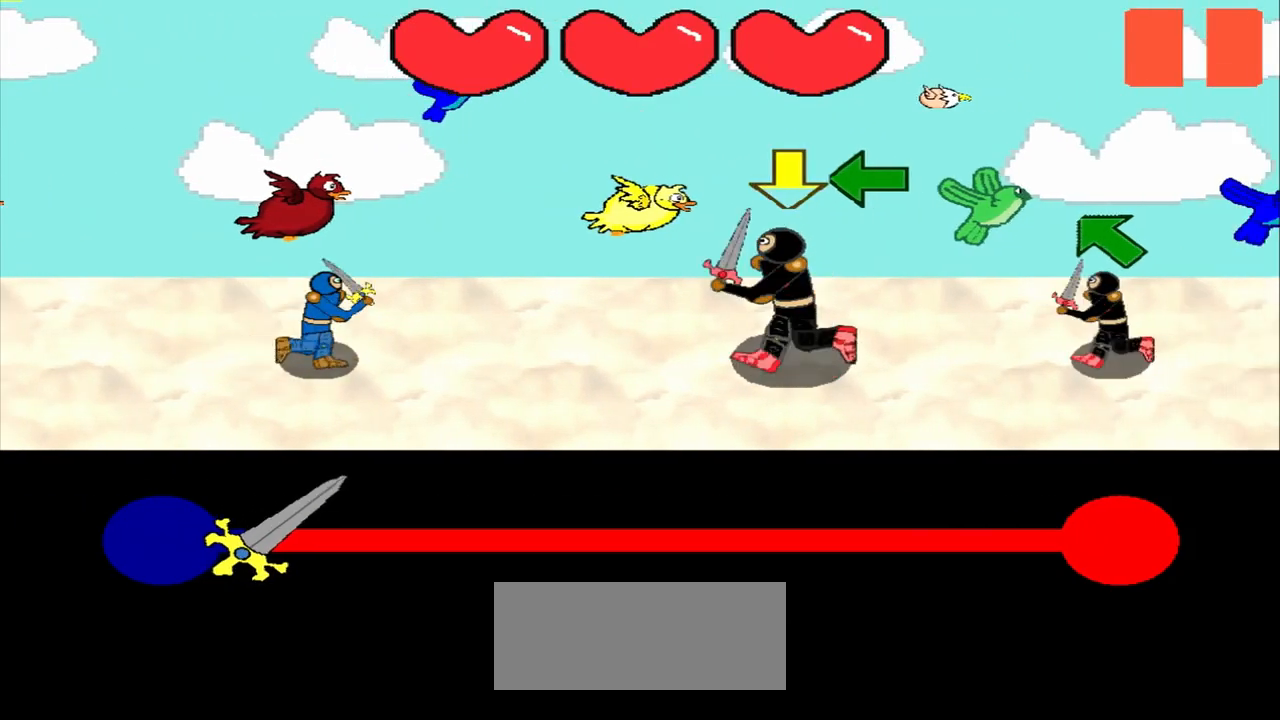
{"dt_ms": 500, "buttons": [], "left_stick": "center", "events": [[83, "left_stick", "center"]]}
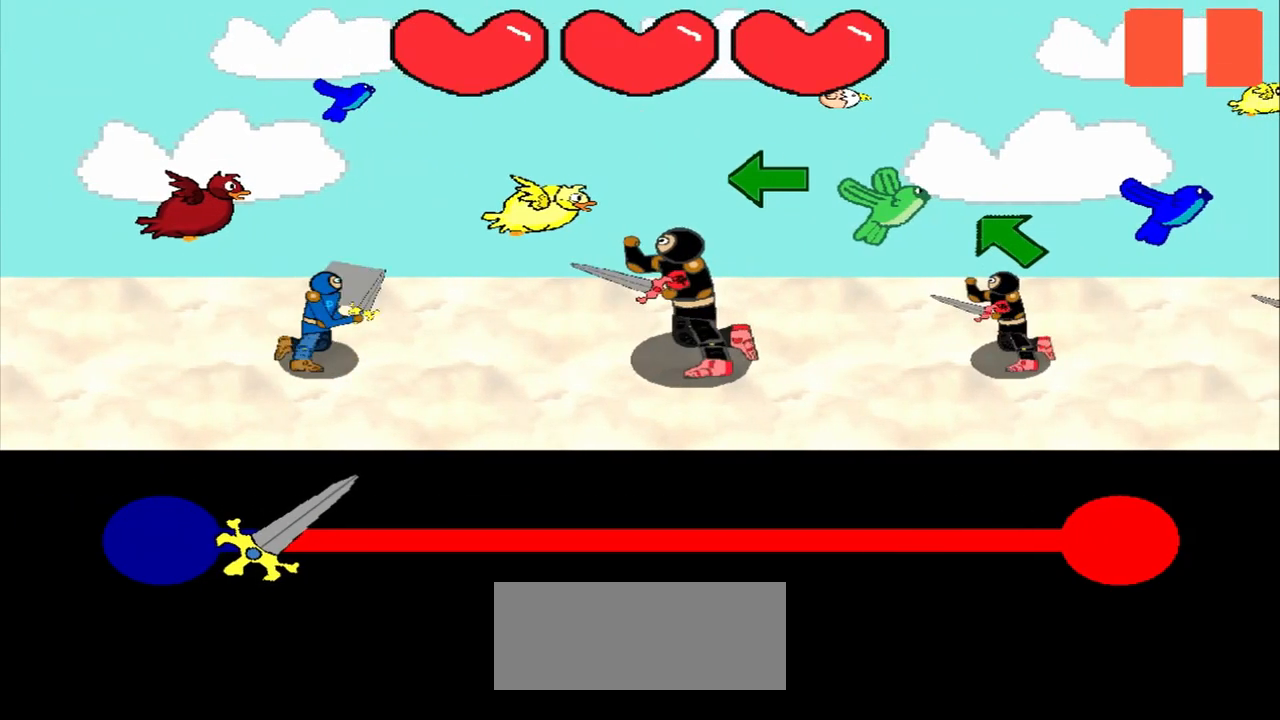
{"dt_ms": 500, "buttons": [], "left_stick": "center", "events": [[167, "left_stick", "left"], [292, "left_stick", "center"]]}
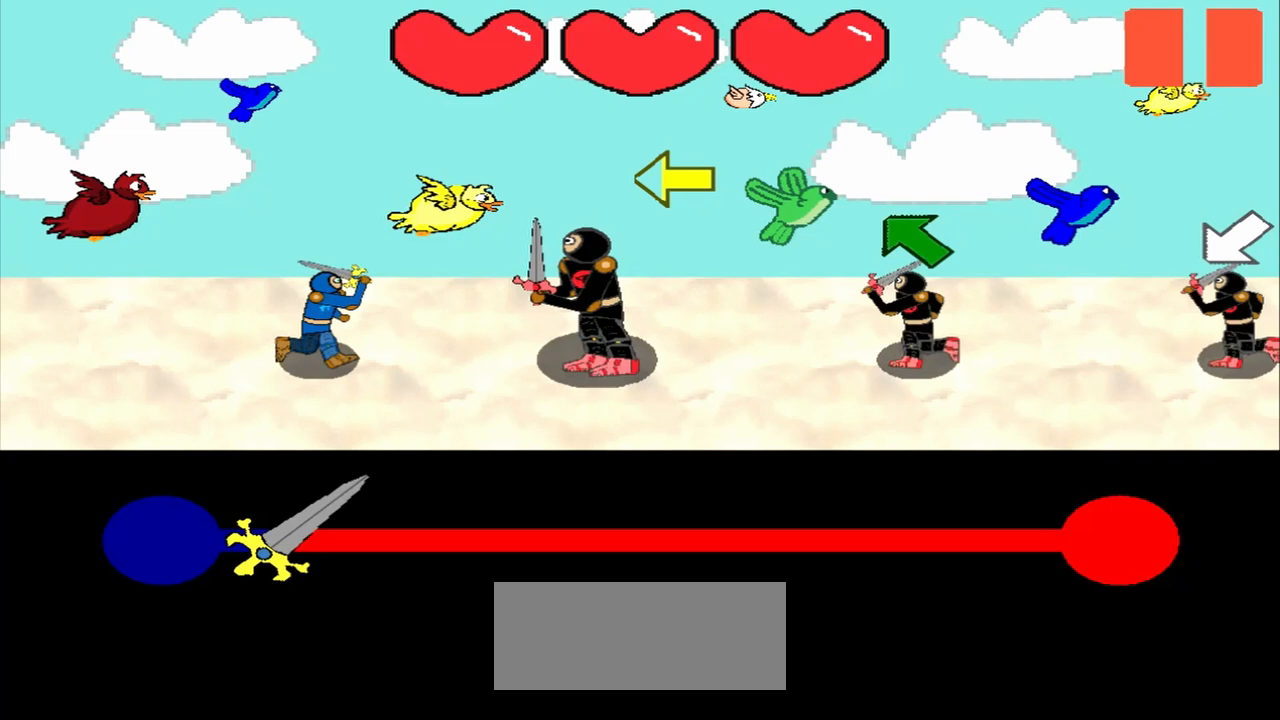
{"dt_ms": 500, "buttons": [], "left_stick": "center", "events": []}
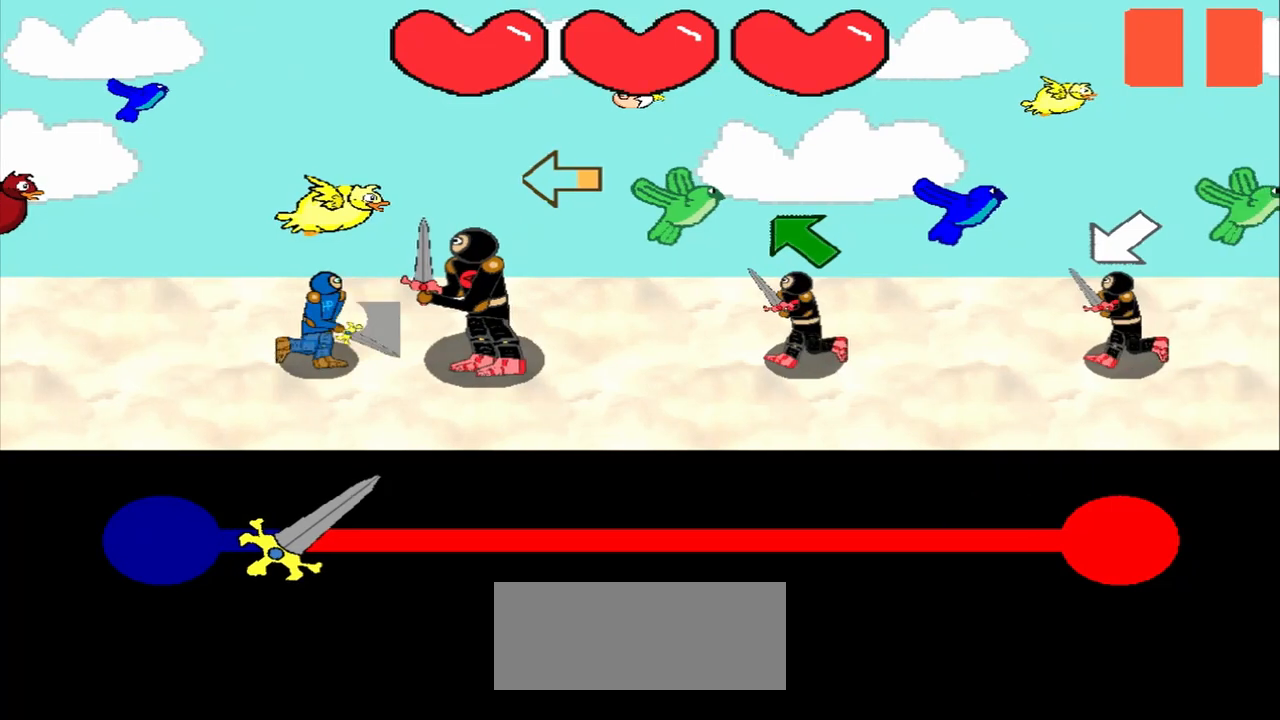
{"dt_ms": 500, "buttons": [], "left_stick": "center", "events": [[250, "left_stick", "up-left"], [417, "left_stick", "center"]]}
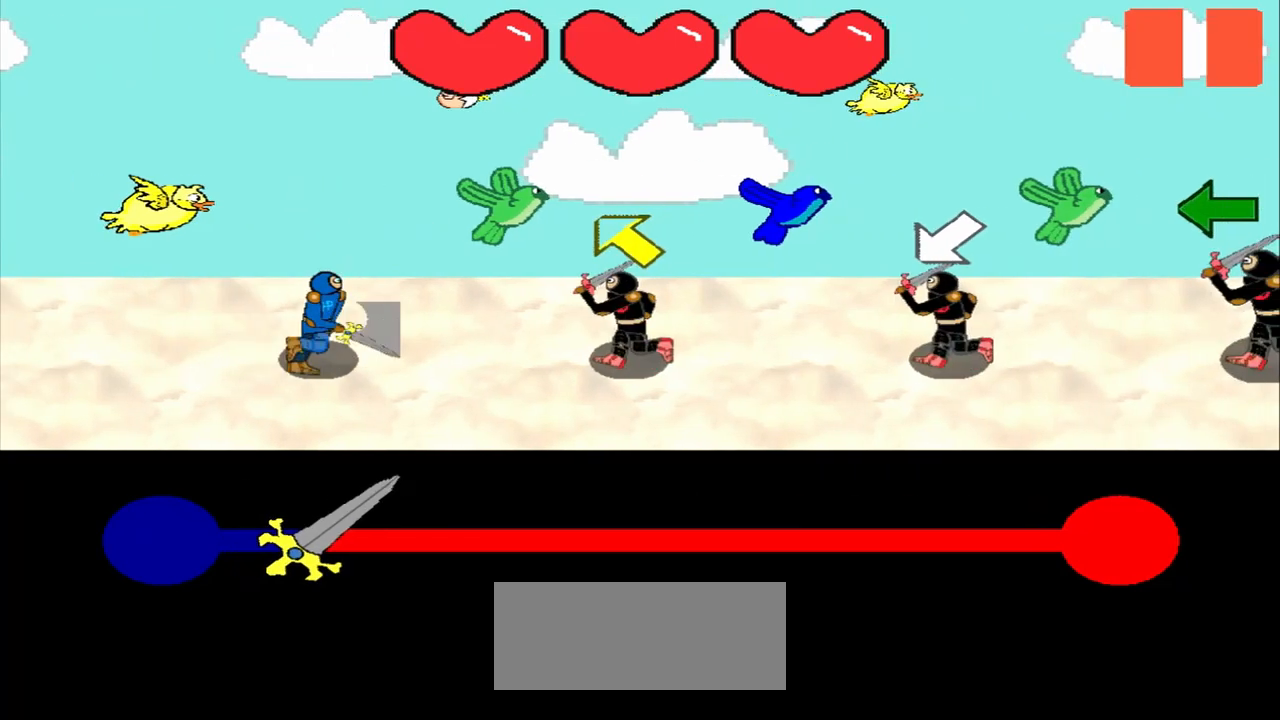
{"dt_ms": 500, "buttons": [], "left_stick": "up-left", "events": [[83, "left_stick", "up-left"]]}
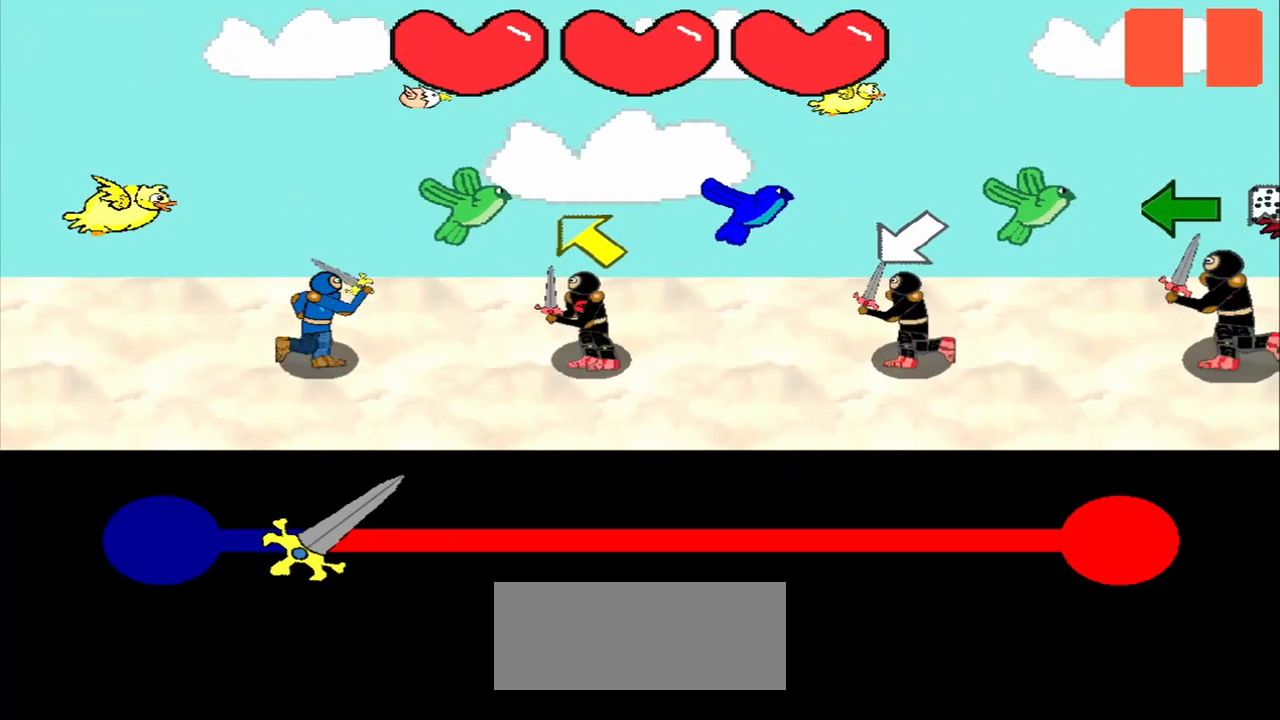
{"dt_ms": 500, "buttons": [], "left_stick": "up-left", "events": []}
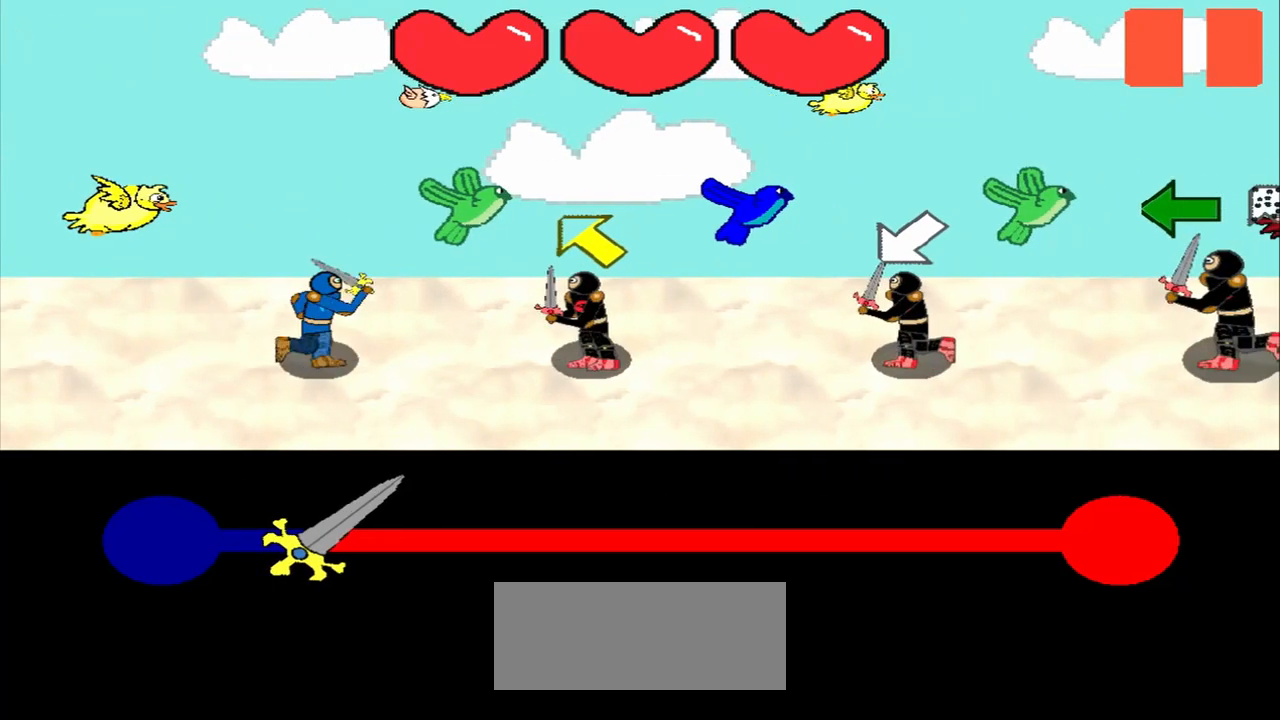
{"dt_ms": 500, "buttons": [], "left_stick": "left", "events": [[125, "left_stick", "left"]]}
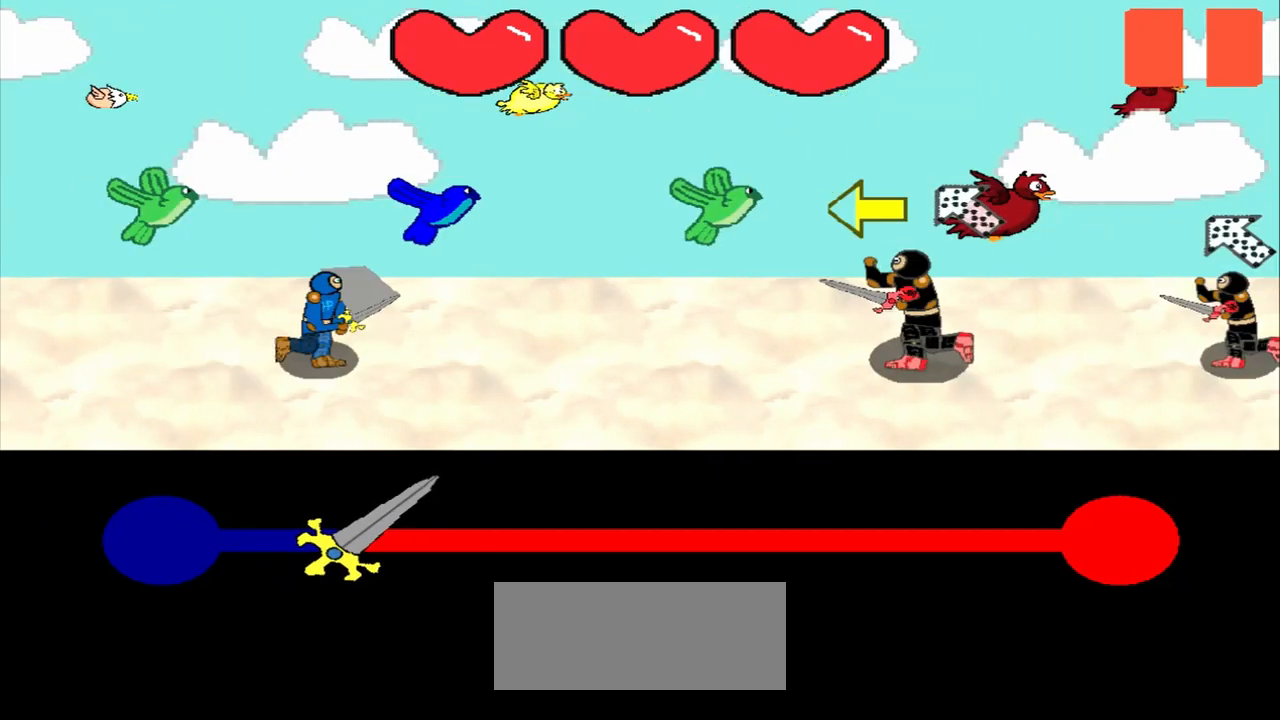
{"dt_ms": 500, "buttons": [], "left_stick": "center"}
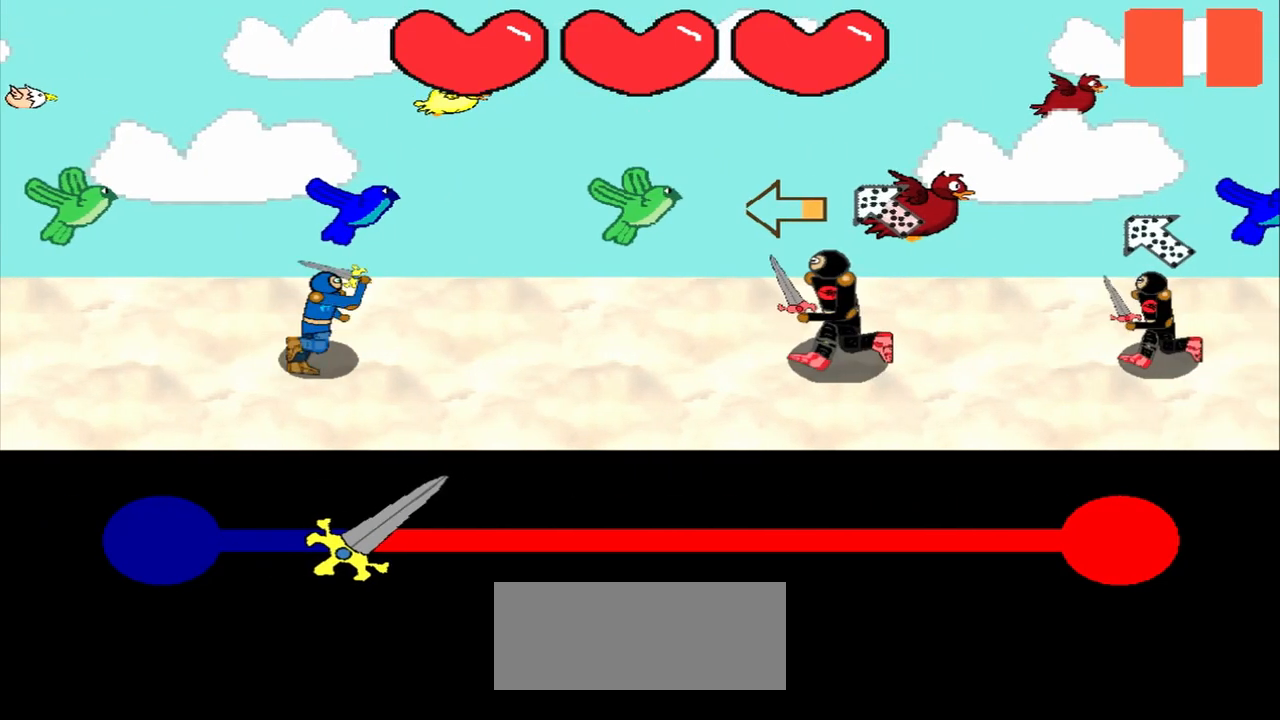
{"dt_ms": 1000, "buttons": [], "left_stick": "center"}
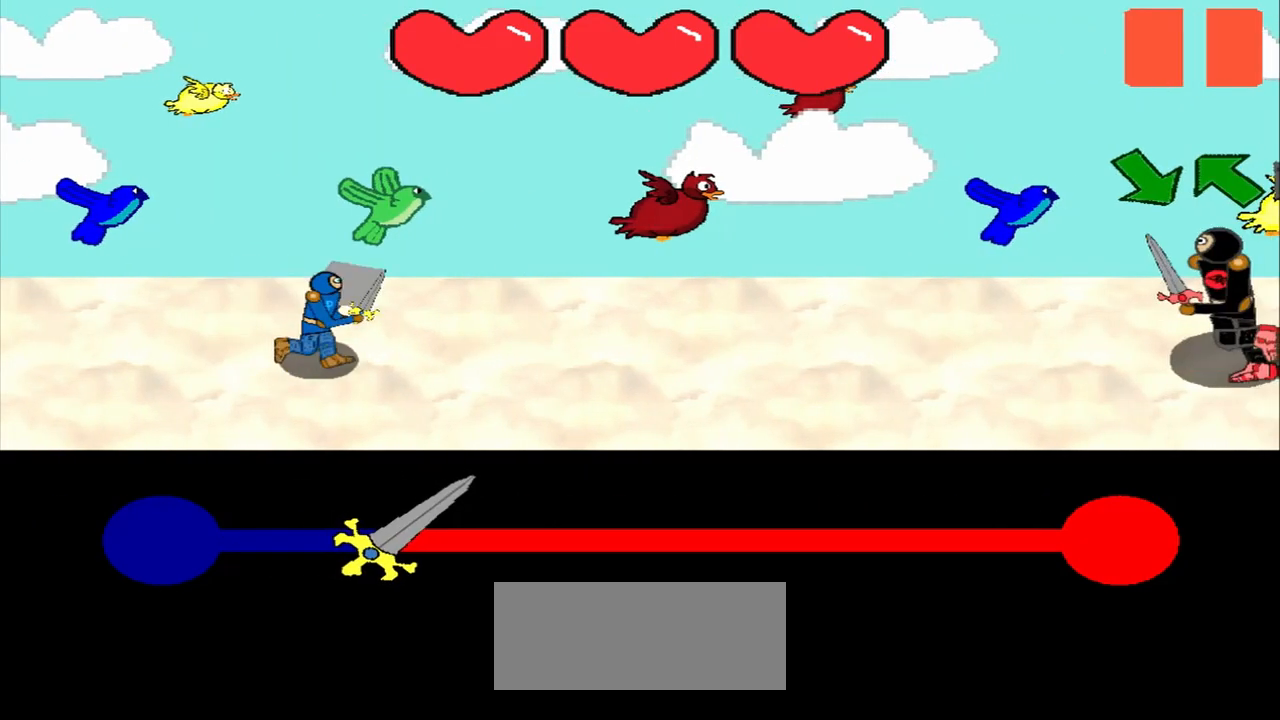
{"dt_ms": 500, "buttons": [], "left_stick": "center", "events": []}
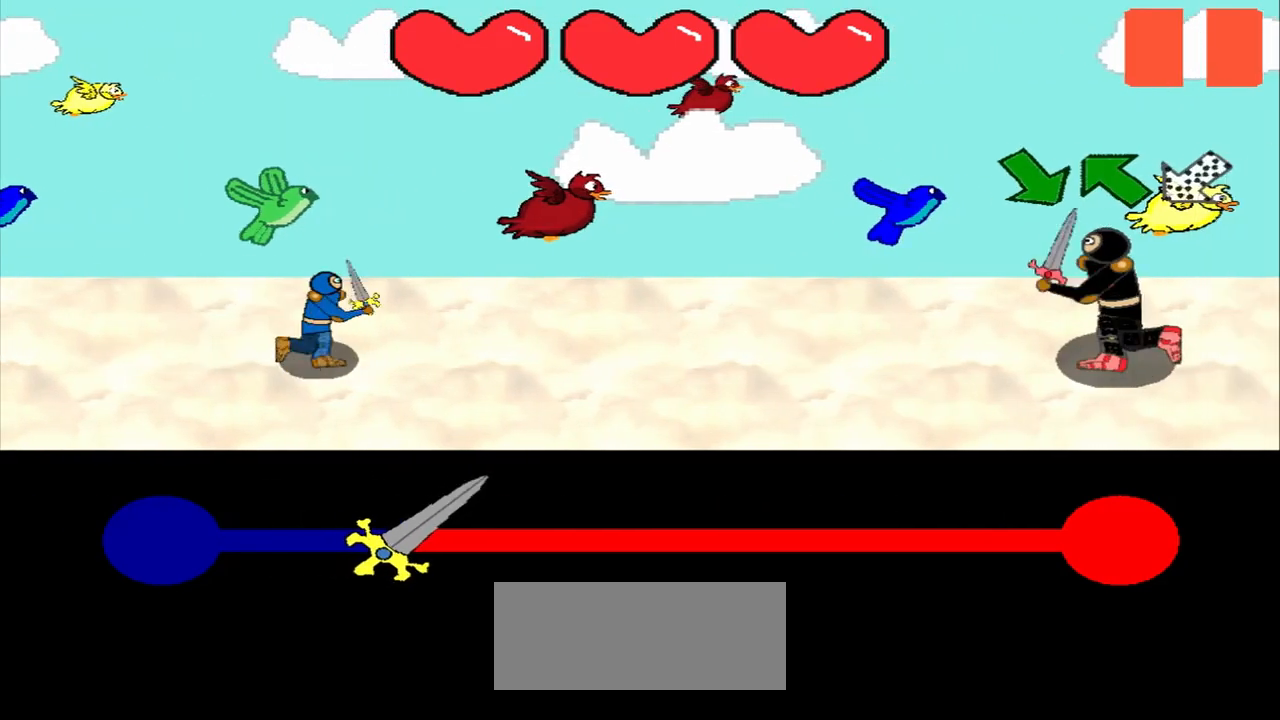
{"dt_ms": 500, "buttons": [], "left_stick": "center", "events": []}
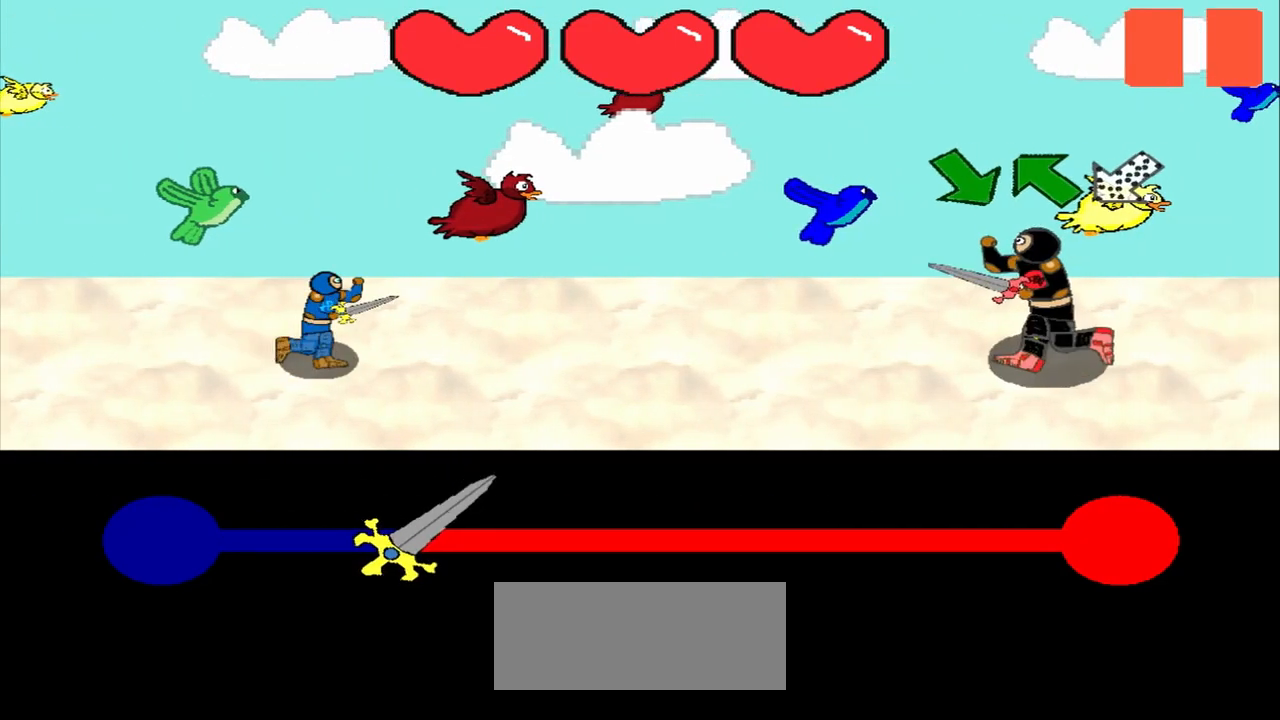
{"dt_ms": 500, "buttons": [], "left_stick": "down-right", "events": [[208, "left_stick", "down-right"]]}
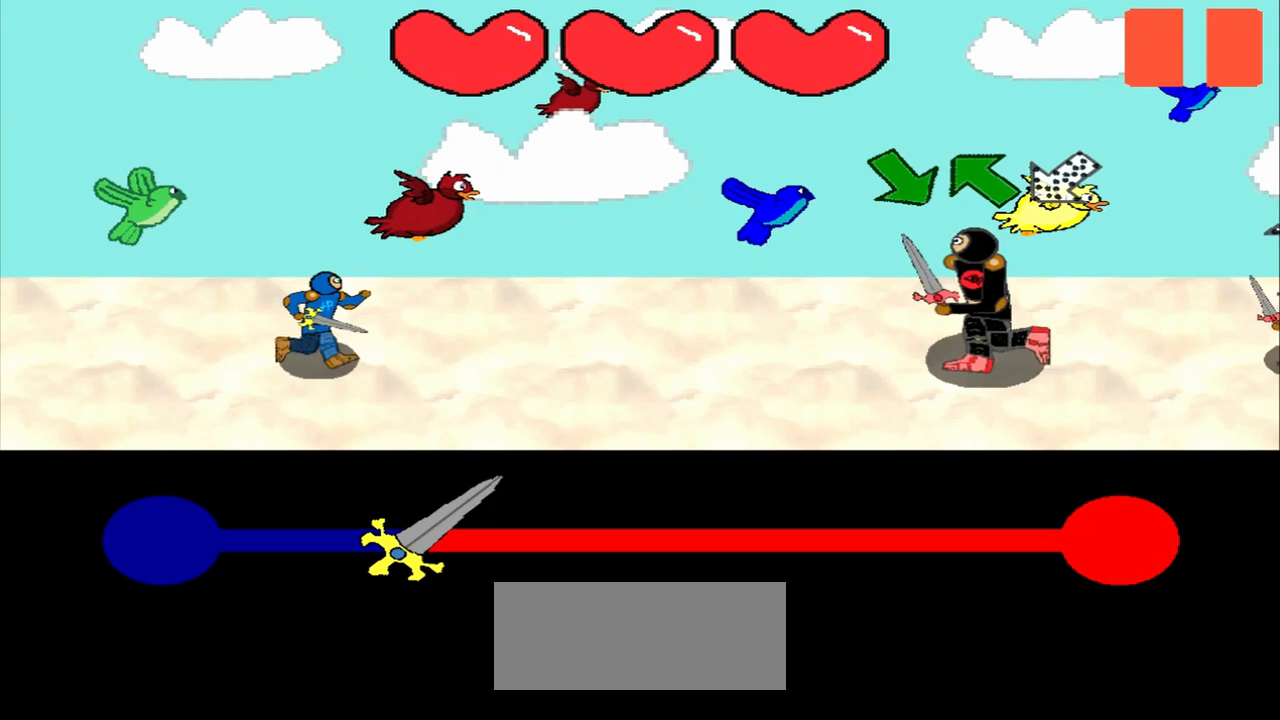
{"dt_ms": 500, "buttons": [], "left_stick": "center", "events": [[167, "left_stick", "center"]]}
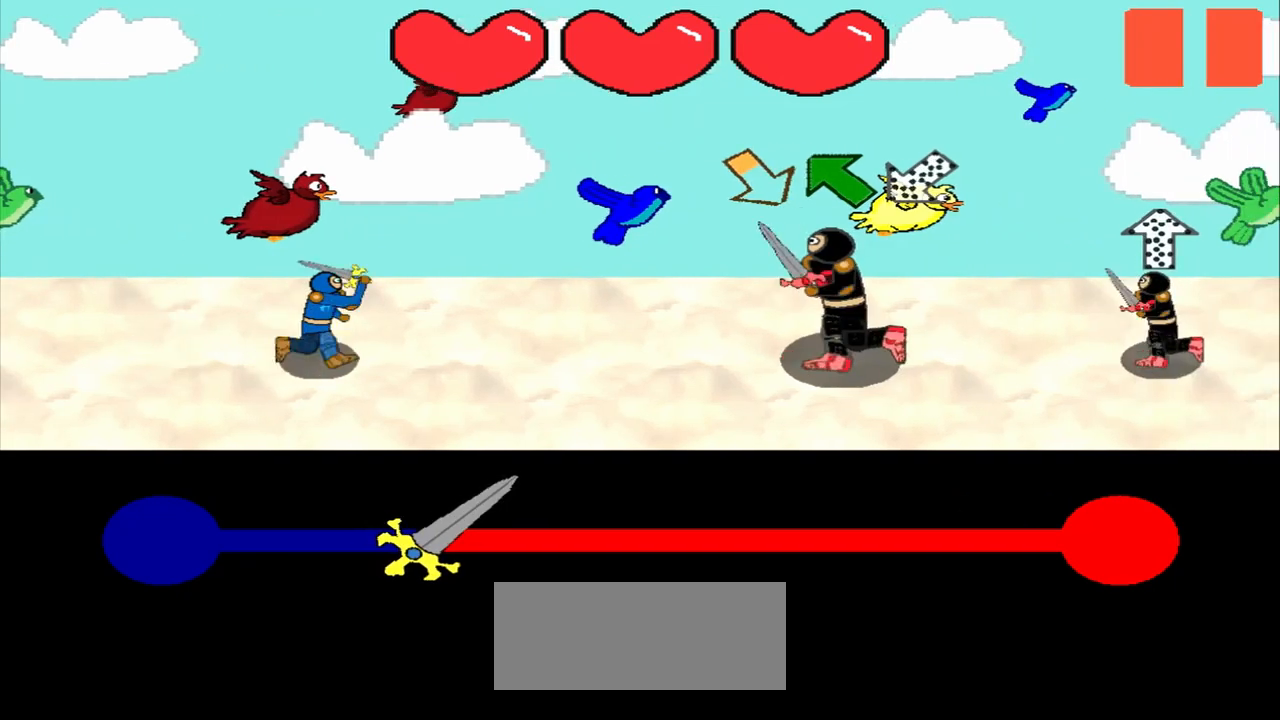
{"dt_ms": 500, "buttons": [], "left_stick": "center", "events": []}
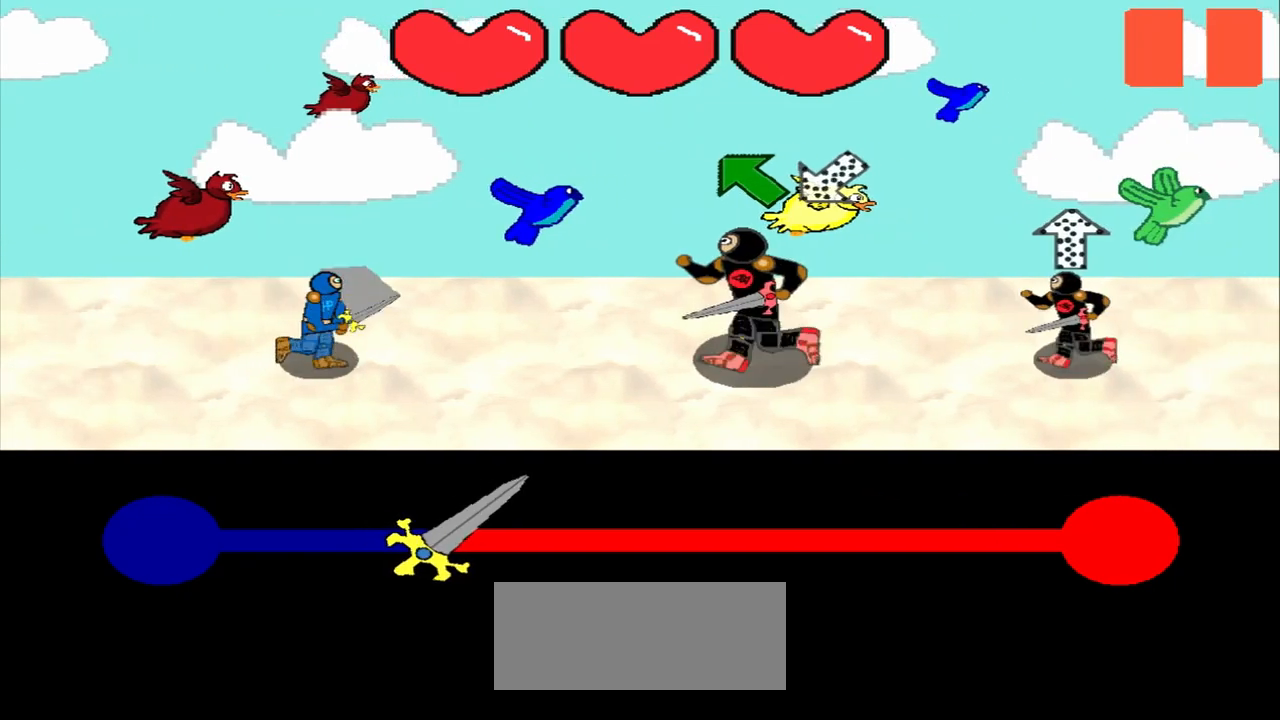
{"dt_ms": 500, "buttons": [], "left_stick": "center", "events": [[125, "left_stick", "up-left"], [458, "left_stick", "center"]]}
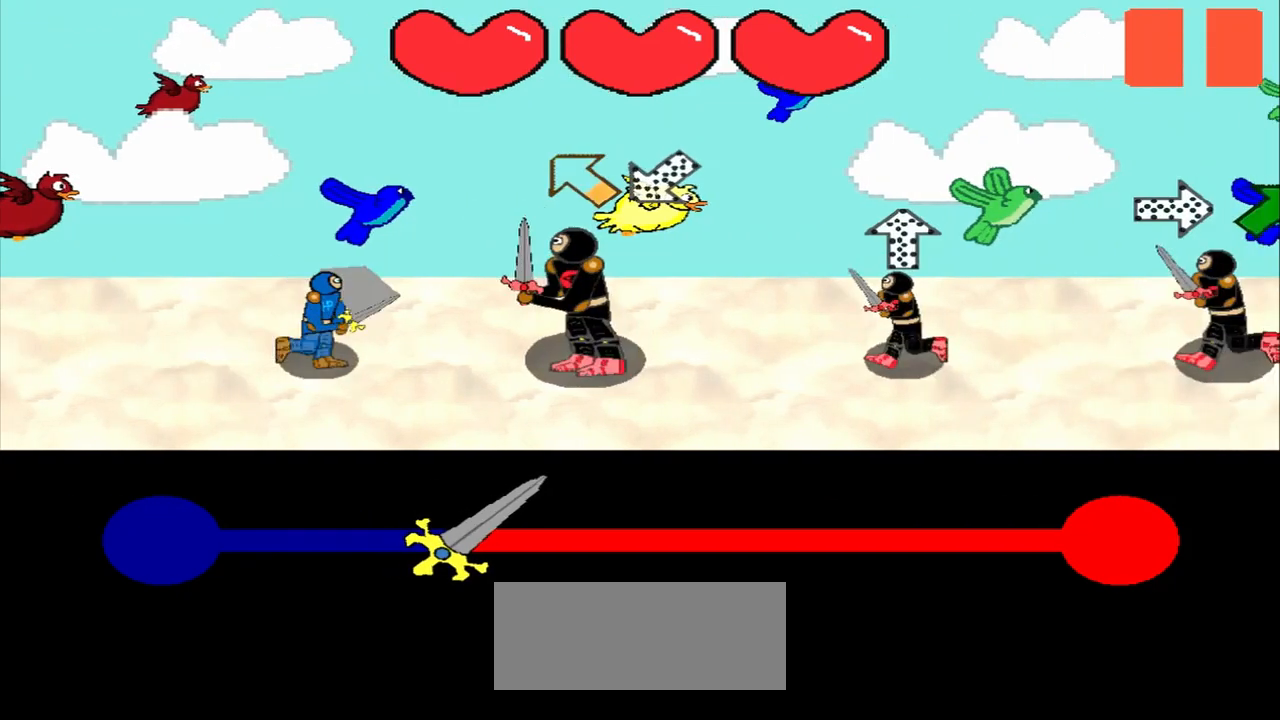
{"dt_ms": 500, "buttons": [], "left_stick": "center", "events": [[208, "left_stick", "up-left"], [292, "left_stick", "center"]]}
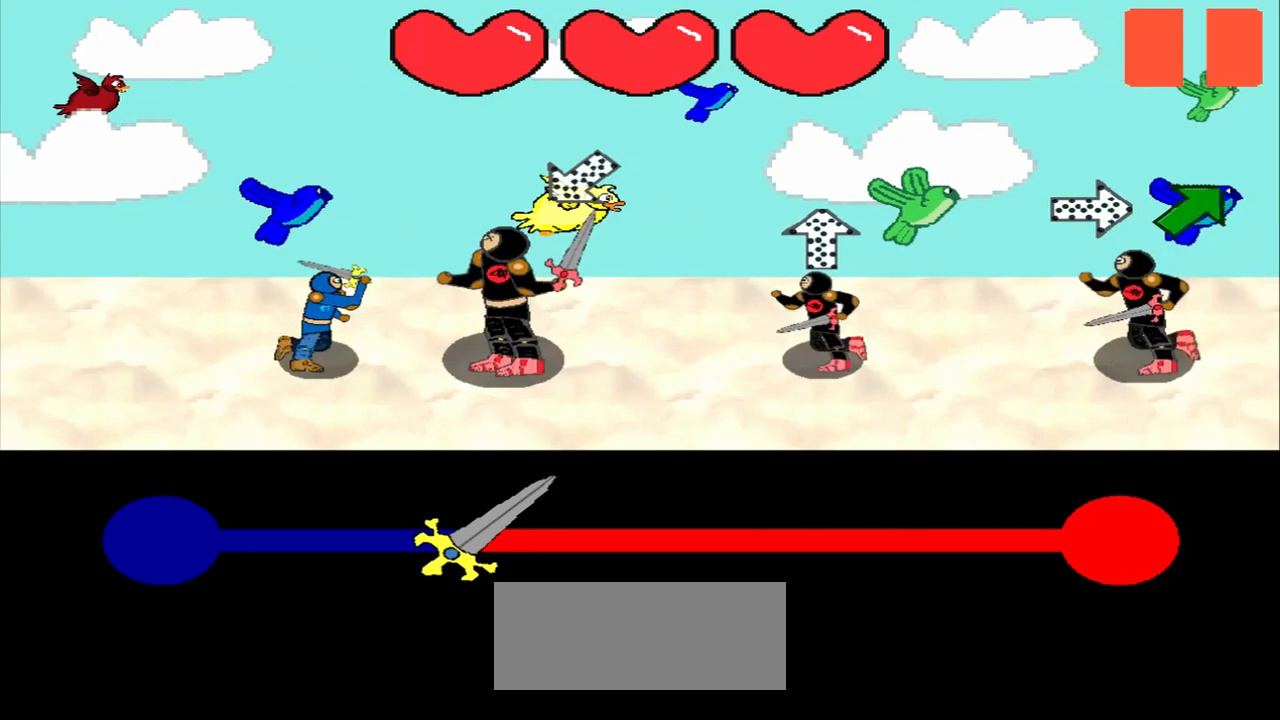
{"dt_ms": 500, "buttons": [], "left_stick": "center", "events": []}